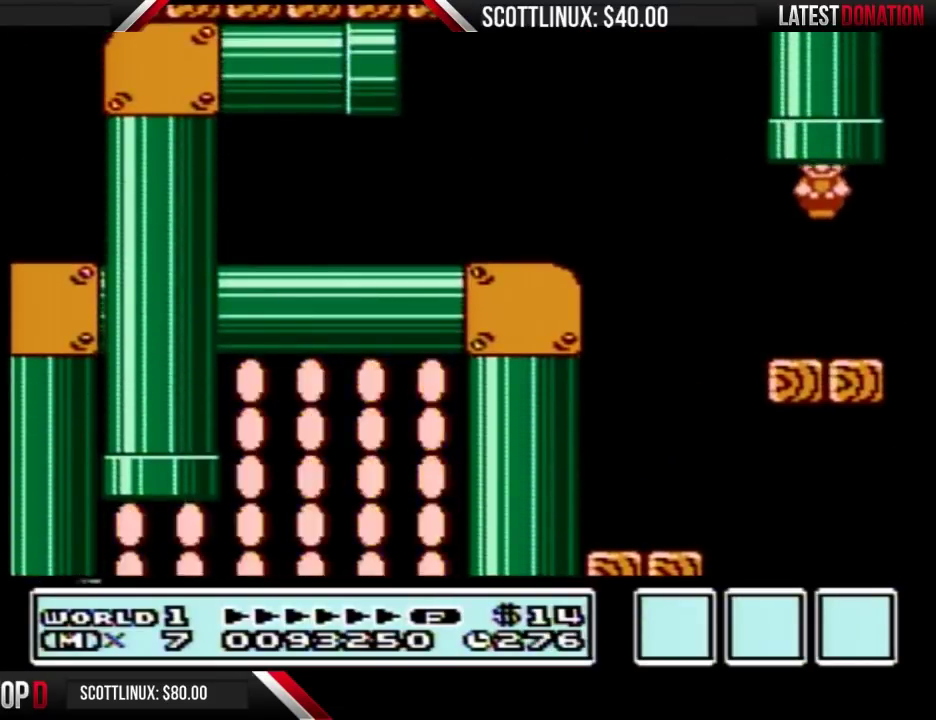
Gameplay with a controller (Nintendo layout); each line is a JSON object with the inputs held at the frame after it. "events" lists button and stick changes between this image and that frame as [ms after this image, input, new state], when the widget could be followed in between. Not read: L3 R3.
{"buttons": [], "events": [[33, "DPAD_UP", "up"], [100, "B", "up"]]}
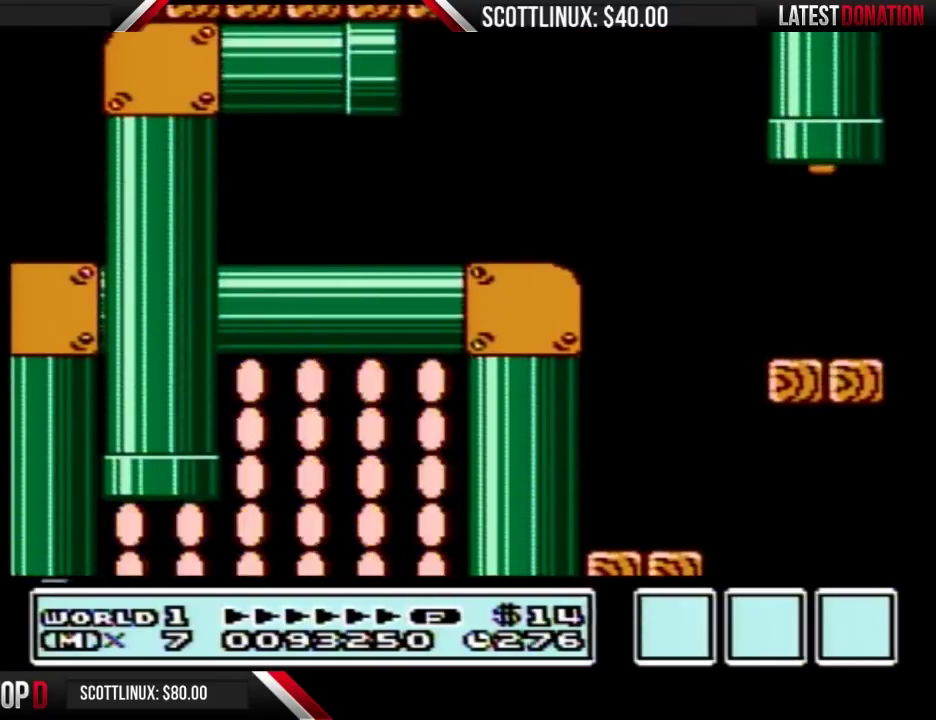
{"buttons": ["B", "DPAD_LEFT"], "events": [[300, "B", "down"], [400, "DPAD_LEFT", "down"]]}
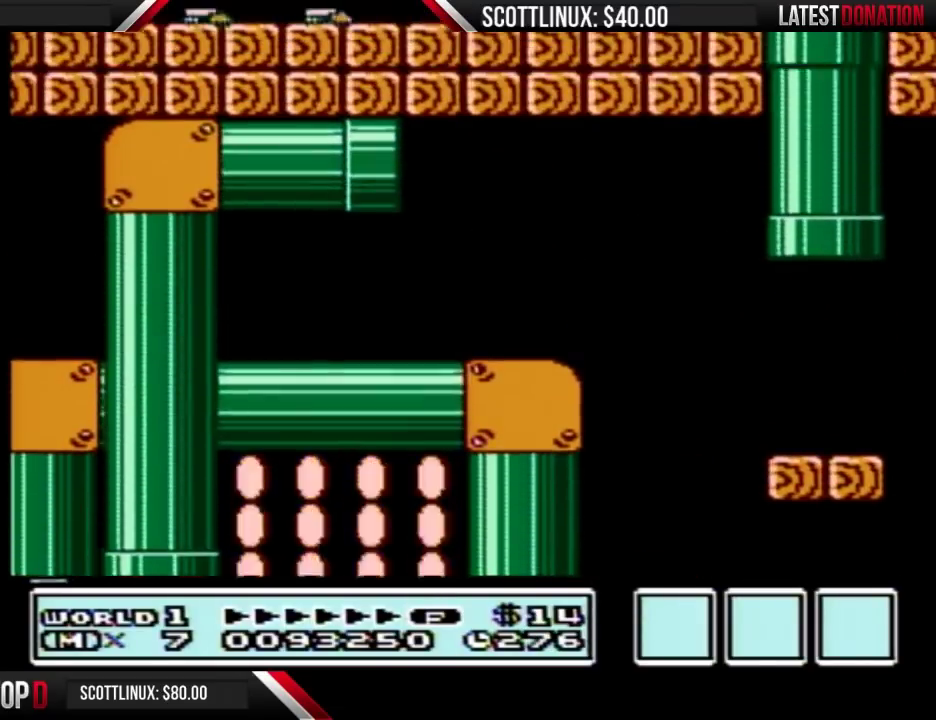
{"buttons": ["B", "DPAD_LEFT"], "events": []}
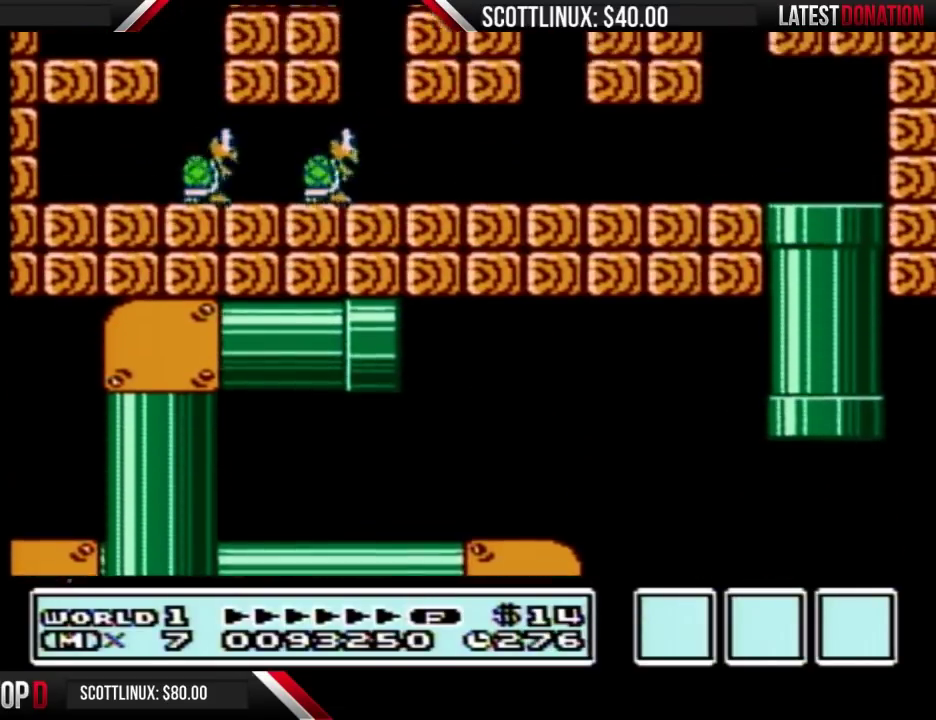
{"buttons": ["B", "DPAD_LEFT"], "events": []}
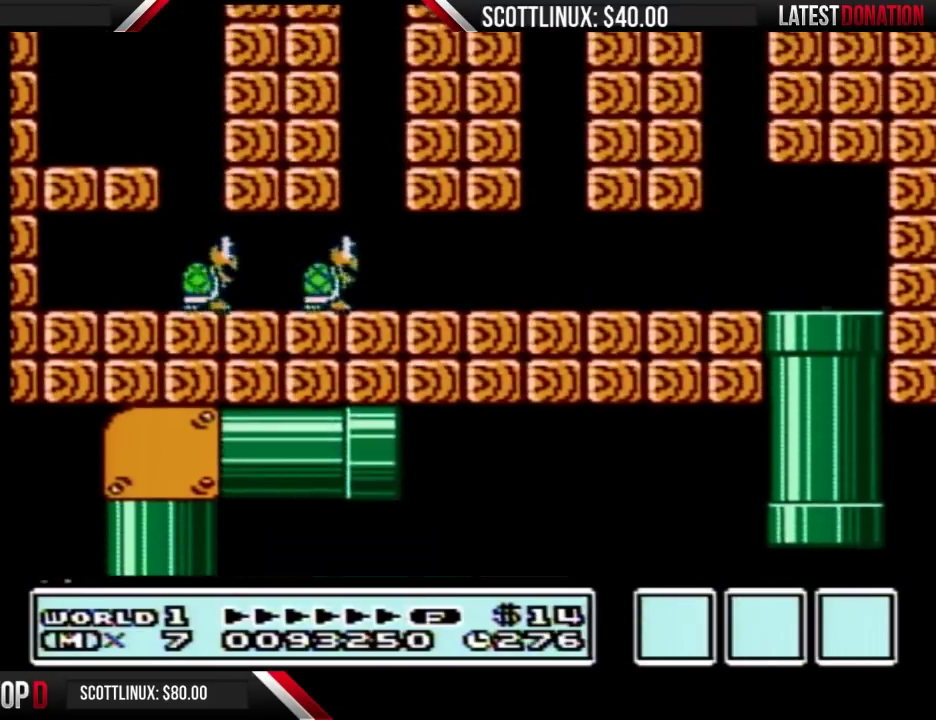
{"buttons": ["B"], "events": [[267, "DPAD_LEFT", "up"]]}
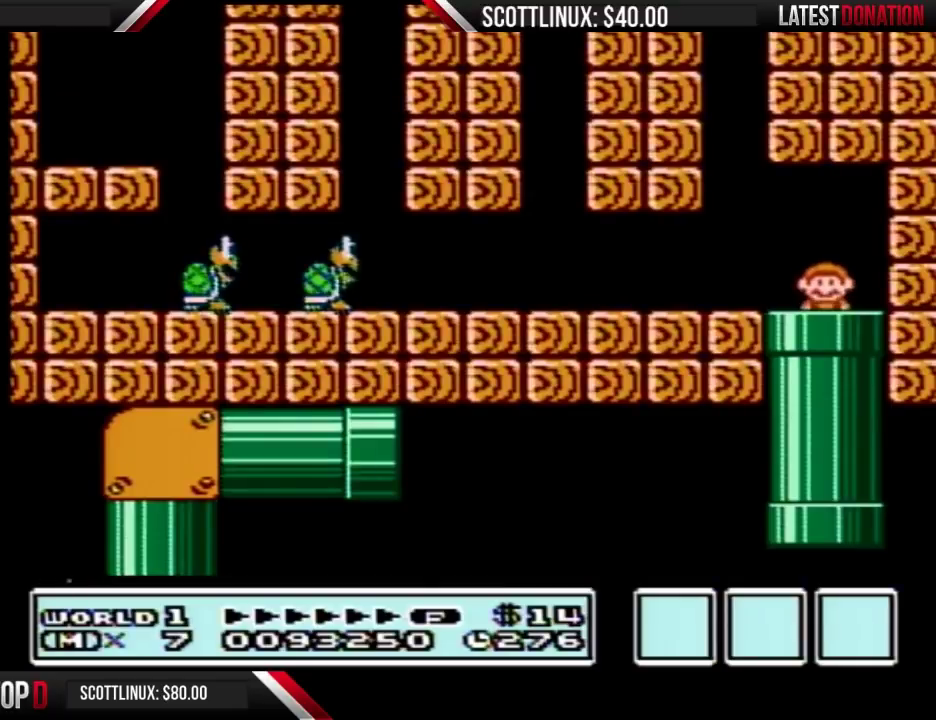
{"buttons": ["B"], "events": []}
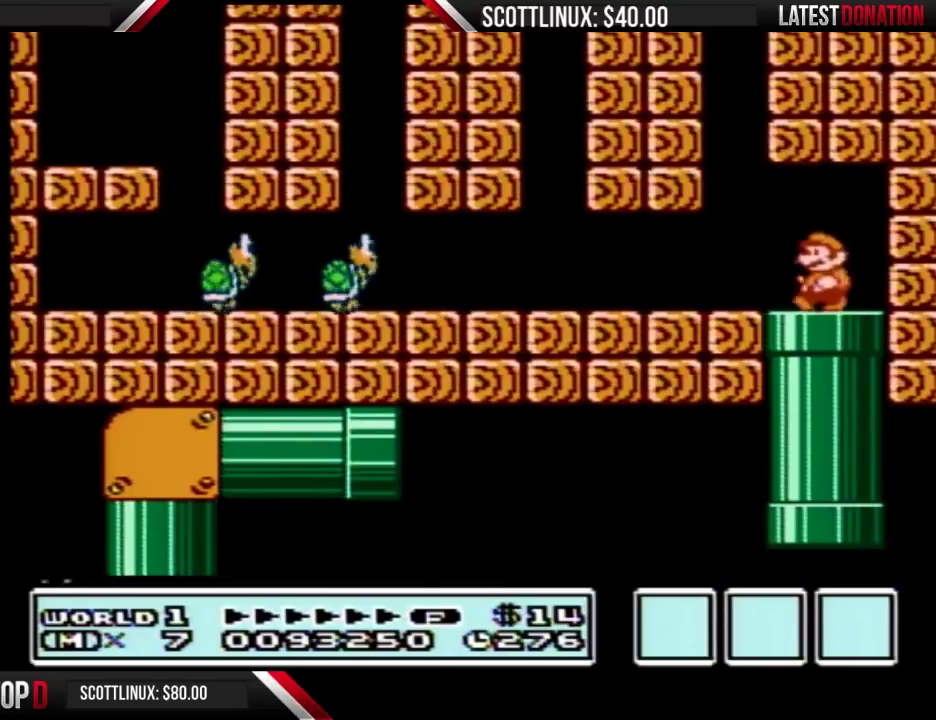
{"buttons": ["B", "DPAD_RIGHT"], "events": [[67, "DPAD_LEFT", "down"], [433, "DPAD_LEFT", "up"], [500, "DPAD_RIGHT", "down"]]}
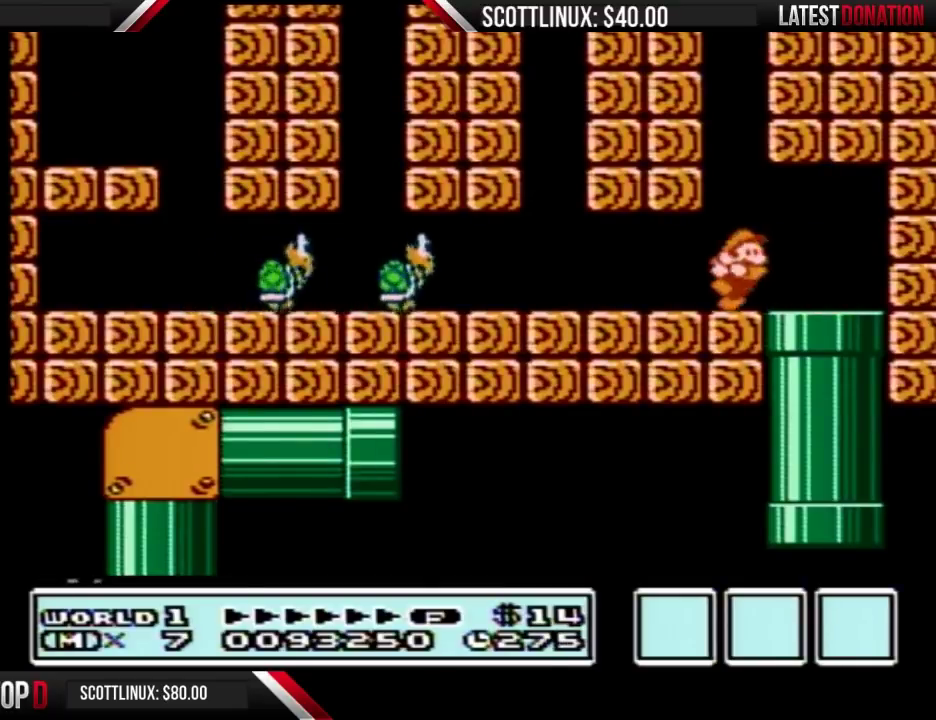
{"buttons": ["A", "B"], "events": [[100, "A", "down"], [100, "DPAD_RIGHT", "up"]]}
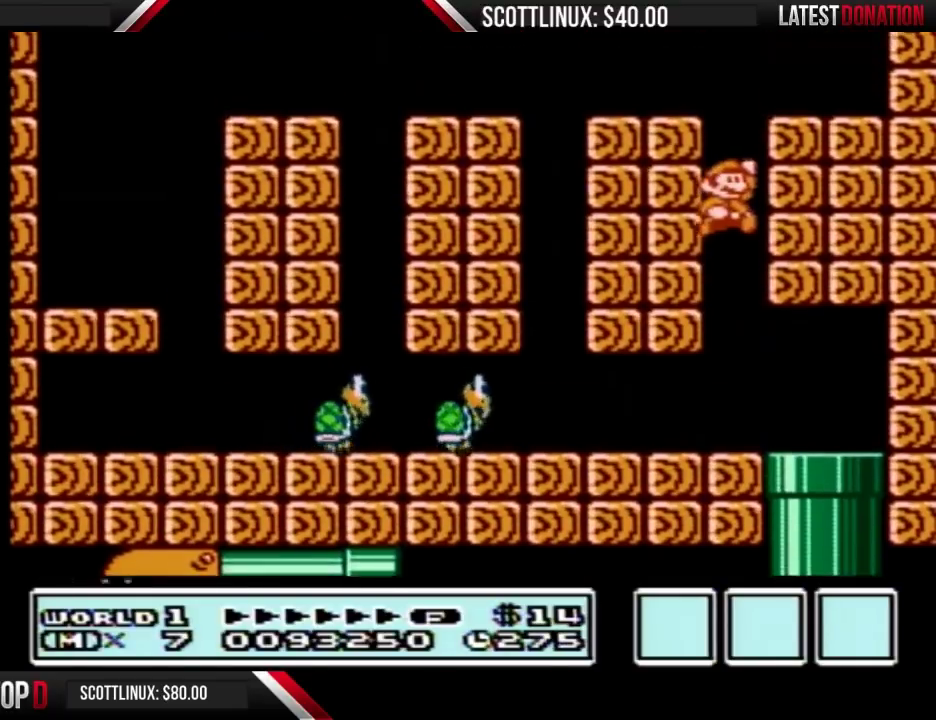
{"buttons": ["B"], "events": [[267, "A", "up"]]}
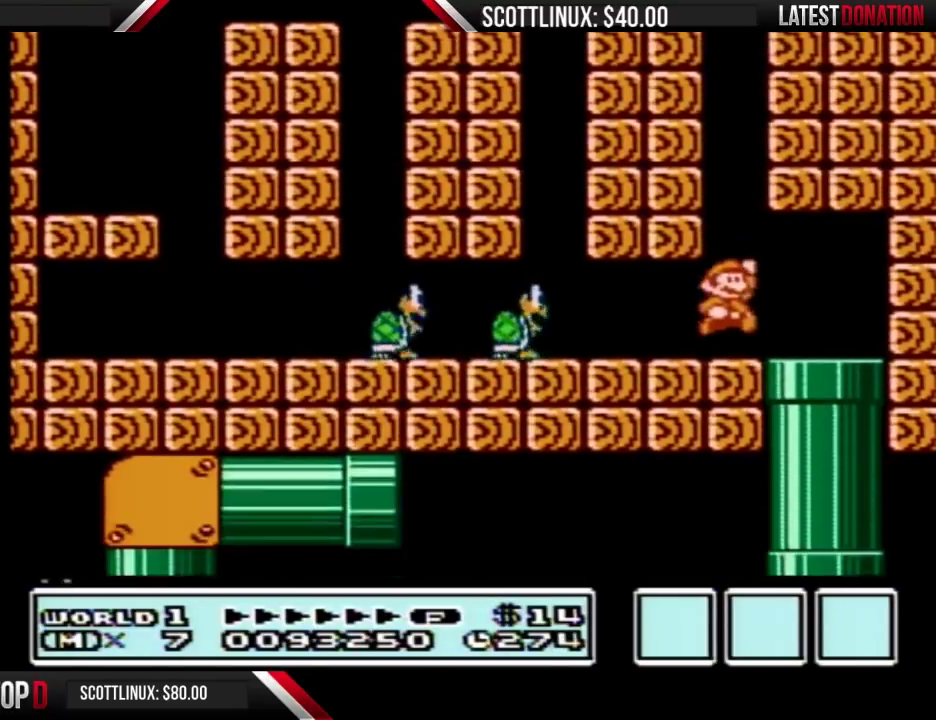
{"buttons": ["B"], "events": [[33, "A", "down"], [100, "A", "up"]]}
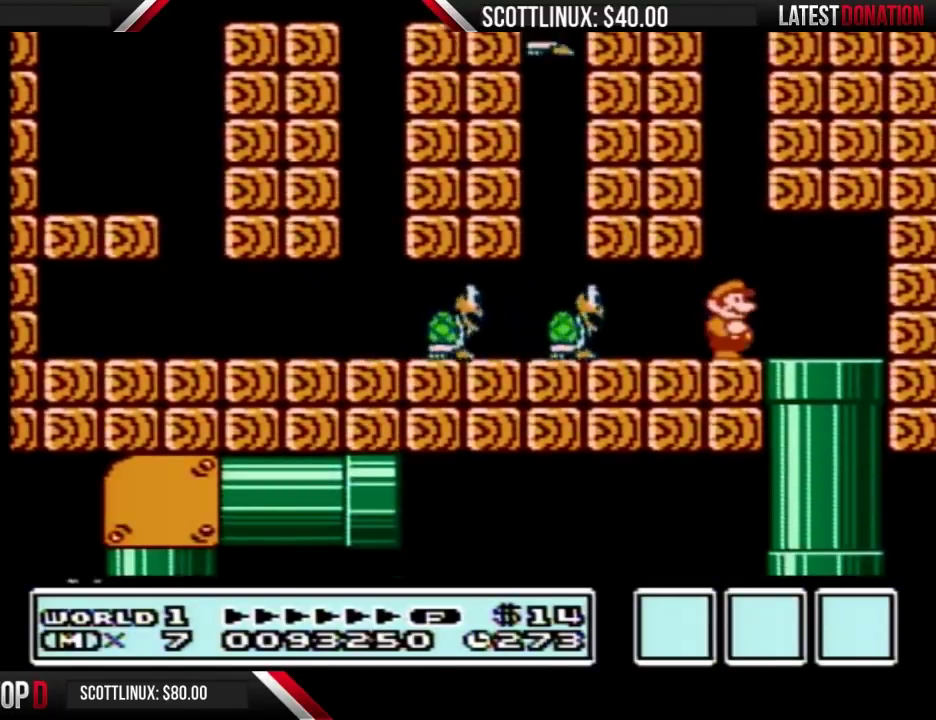
{"buttons": ["B"], "events": []}
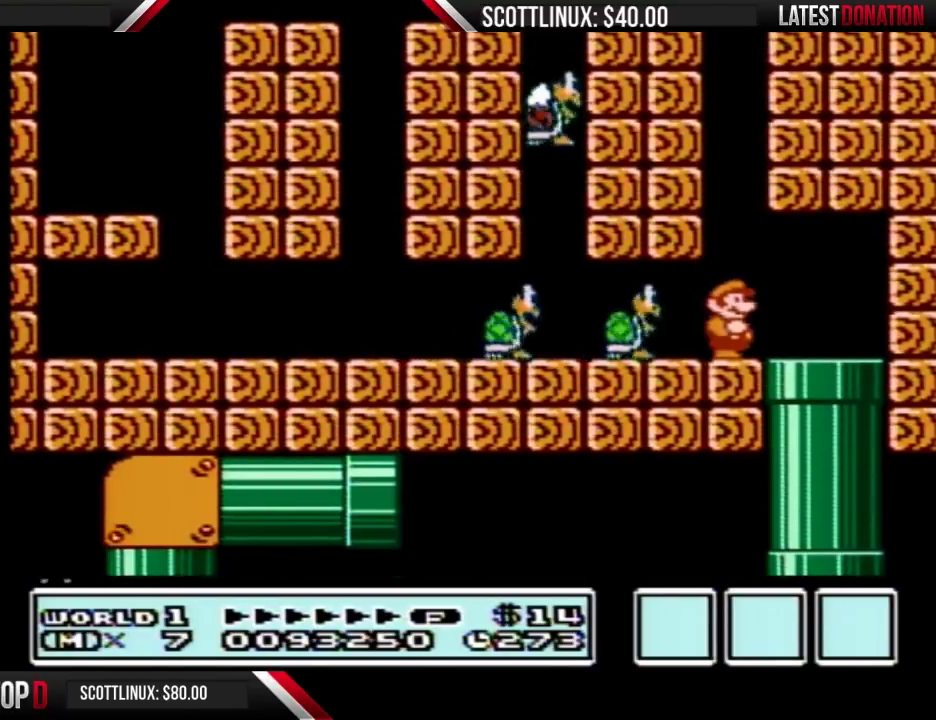
{"buttons": ["B"], "events": [[167, "DPAD_DOWN", "down"], [200, "A", "down"], [300, "DPAD_DOWN", "up"], [400, "A", "up"]]}
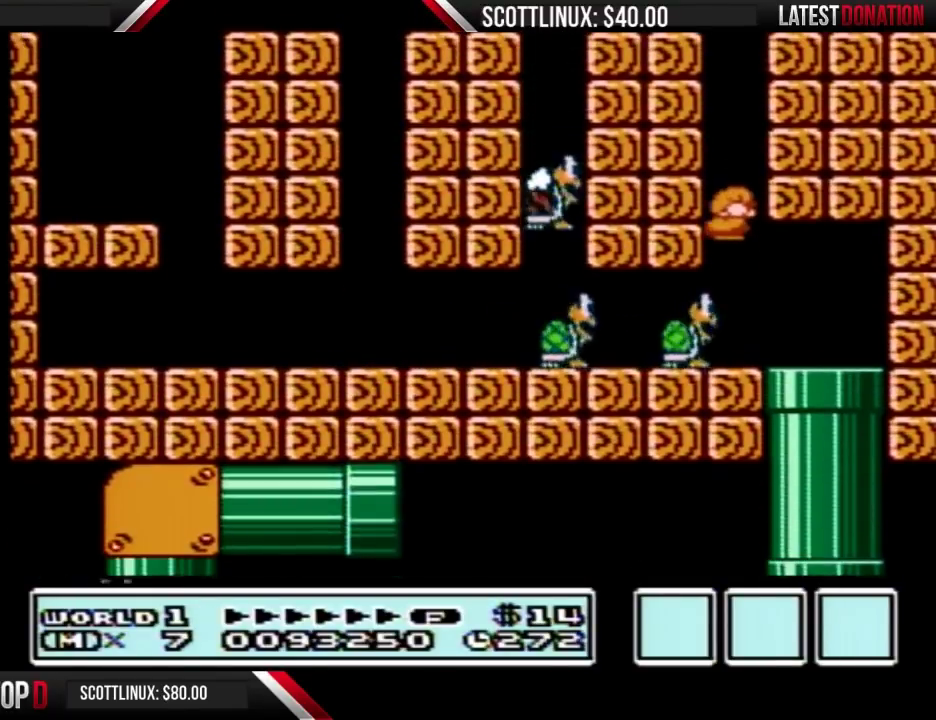
{"buttons": ["A", "B"], "events": [[67, "A", "down"]]}
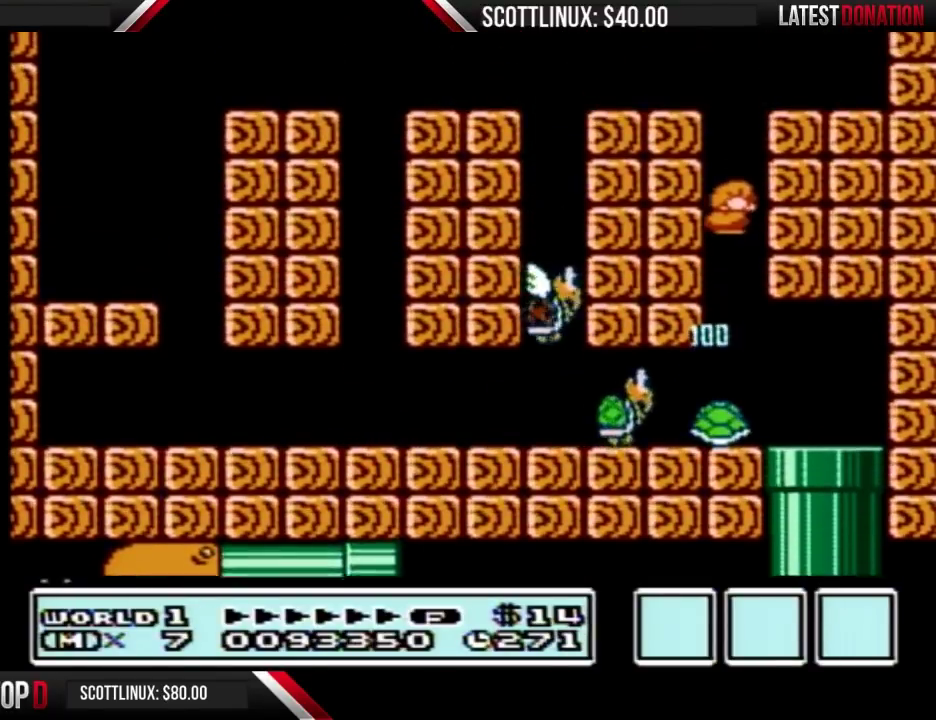
{"buttons": ["B", "DPAD_RIGHT"], "events": [[200, "DPAD_RIGHT", "down"], [467, "A", "up"]]}
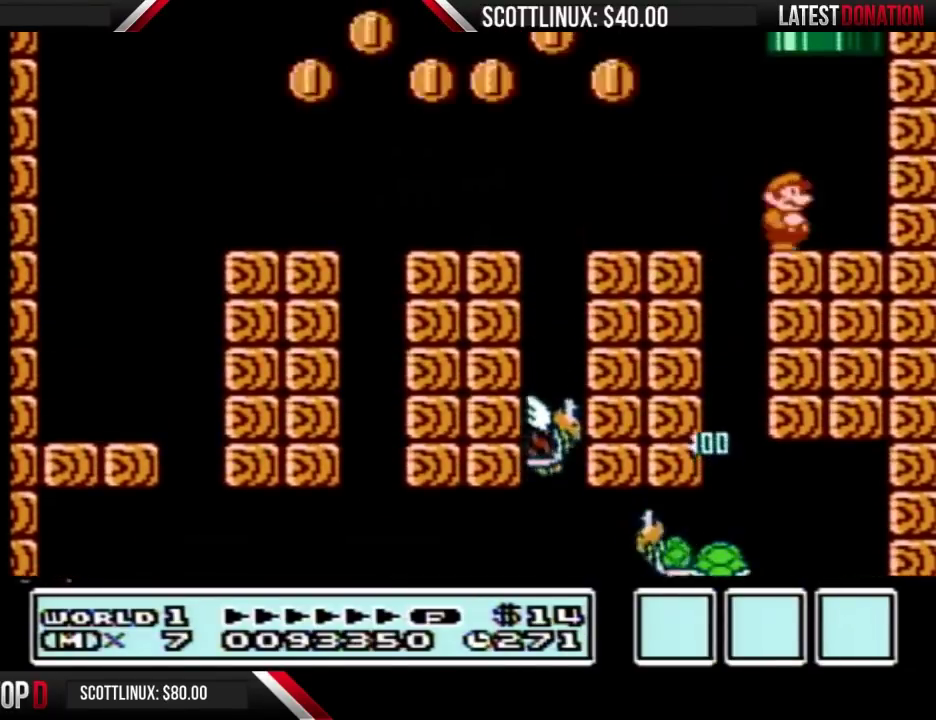
{"buttons": ["A", "B", "DPAD_RIGHT"], "events": [[33, "DPAD_RIGHT", "up"], [133, "DPAD_LEFT", "down"], [167, "A", "down"], [167, "DPAD_UP", "down"], [233, "DPAD_LEFT", "up"], [500, "DPAD_RIGHT", "down"], [500, "DPAD_UP", "up"]]}
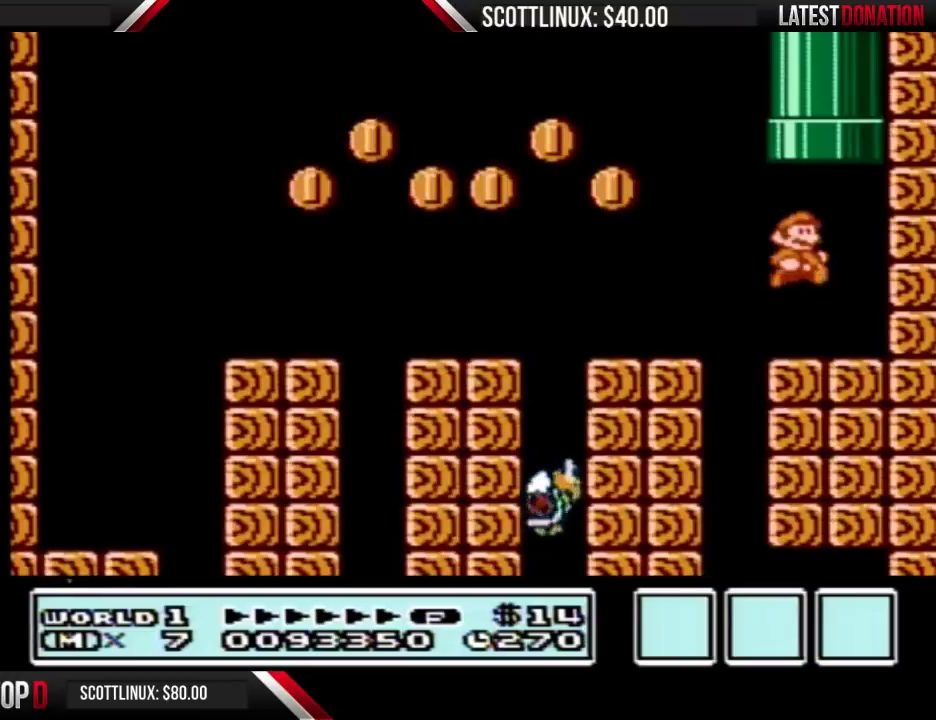
{"buttons": ["A", "B", "DPAD_UP"], "events": [[67, "A", "up"], [200, "A", "down"], [200, "DPAD_RIGHT", "up"], [267, "DPAD_UP", "down"]]}
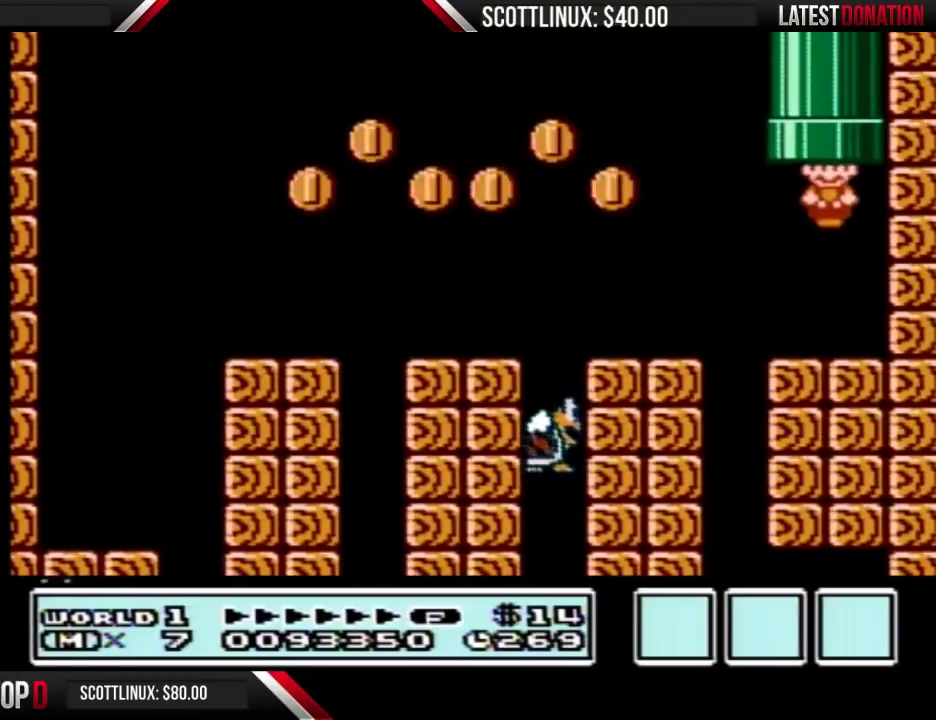
{"buttons": [], "events": [[100, "DPAD_UP", "up"], [133, "A", "up"], [133, "B", "up"]]}
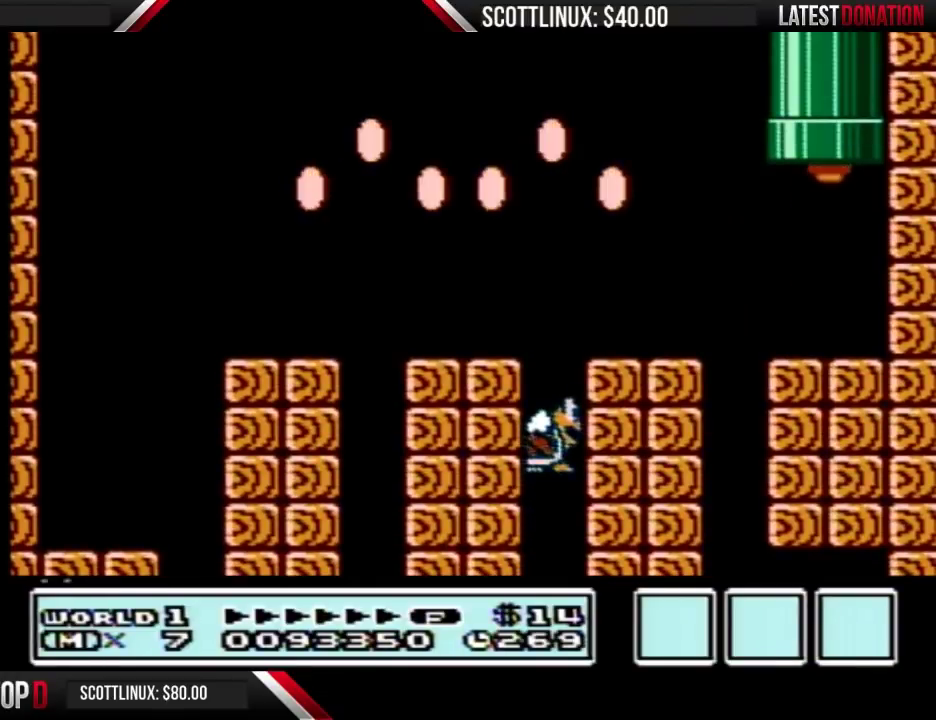
{"buttons": ["B"], "events": [[33, "B", "down"]]}
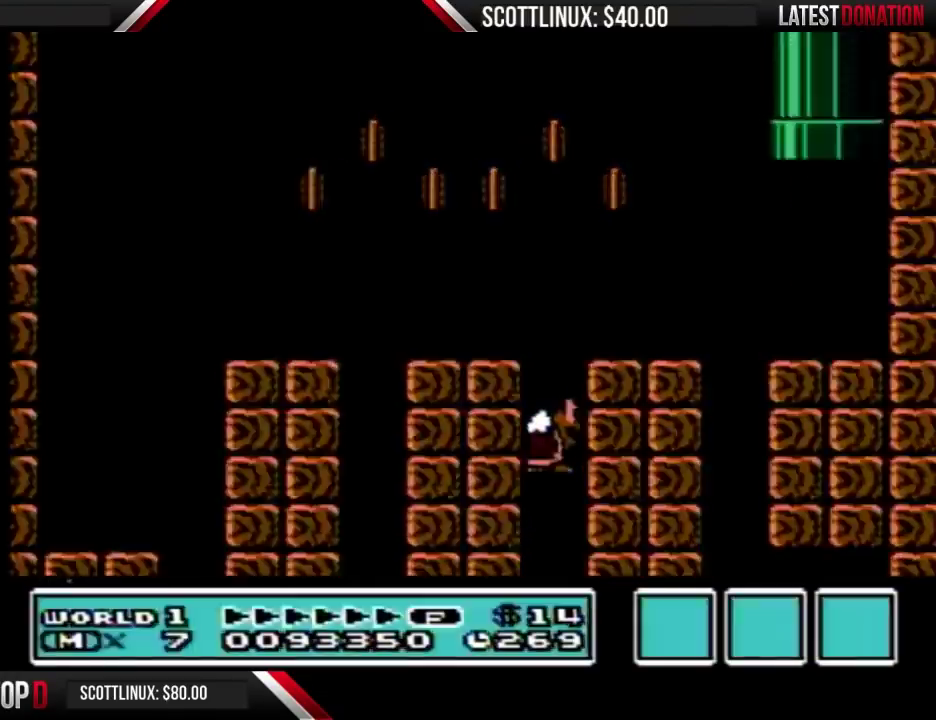
{"buttons": ["B", "DPAD_RIGHT"], "events": [[433, "DPAD_RIGHT", "down"]]}
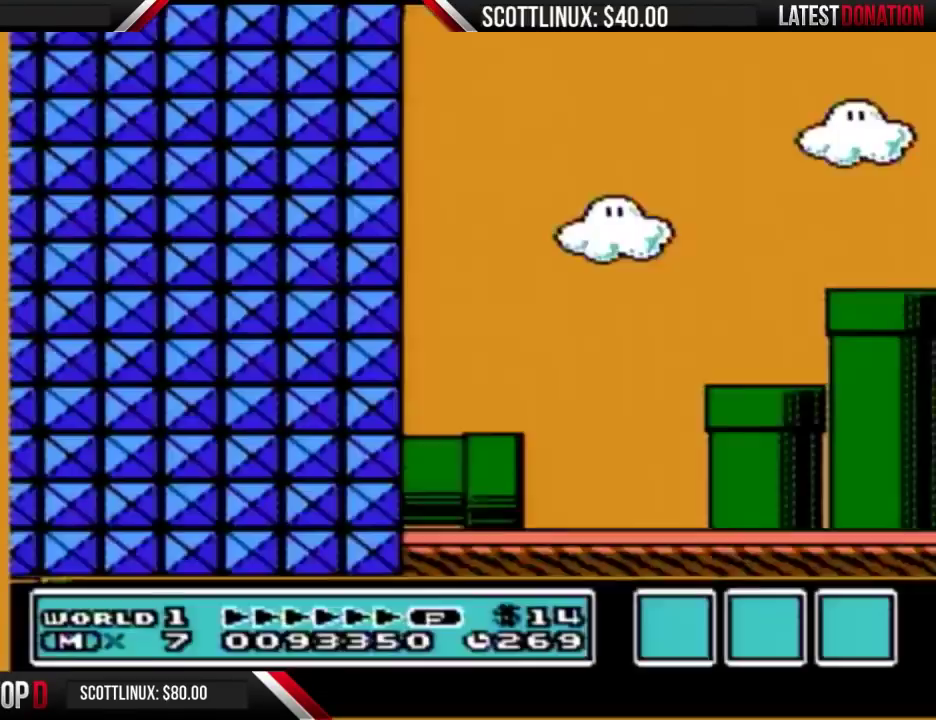
{"buttons": ["B", "DPAD_RIGHT"], "events": []}
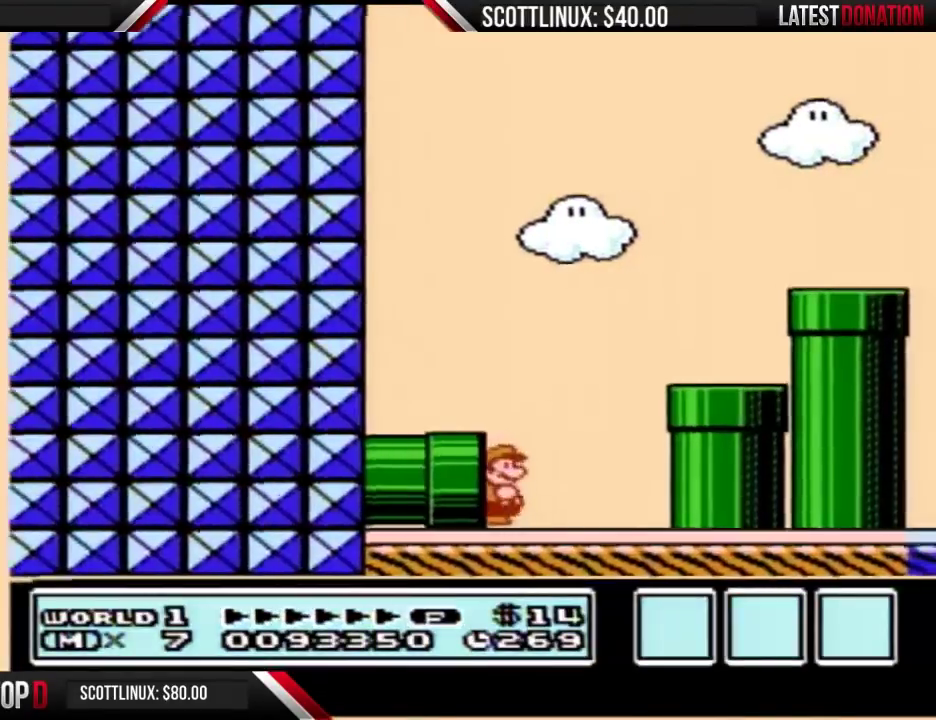
{"buttons": ["A", "B", "DPAD_RIGHT"], "events": [[333, "A", "down"]]}
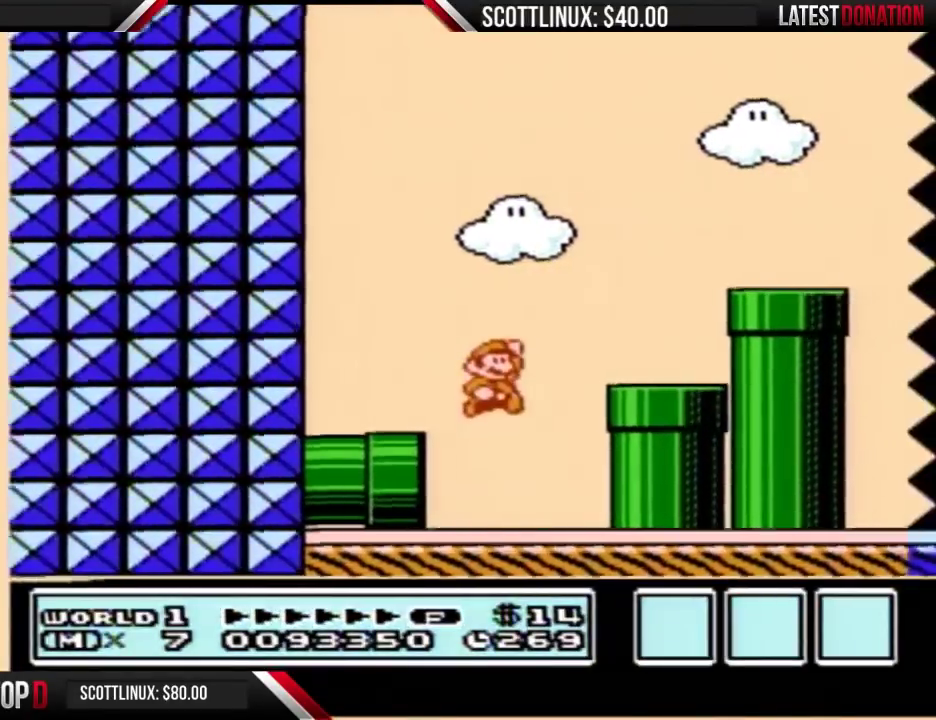
{"buttons": ["A", "B", "DPAD_RIGHT"], "events": [[133, "A", "up"], [267, "DPAD_RIGHT", "up"], [400, "DPAD_RIGHT", "down"], [433, "A", "down"]]}
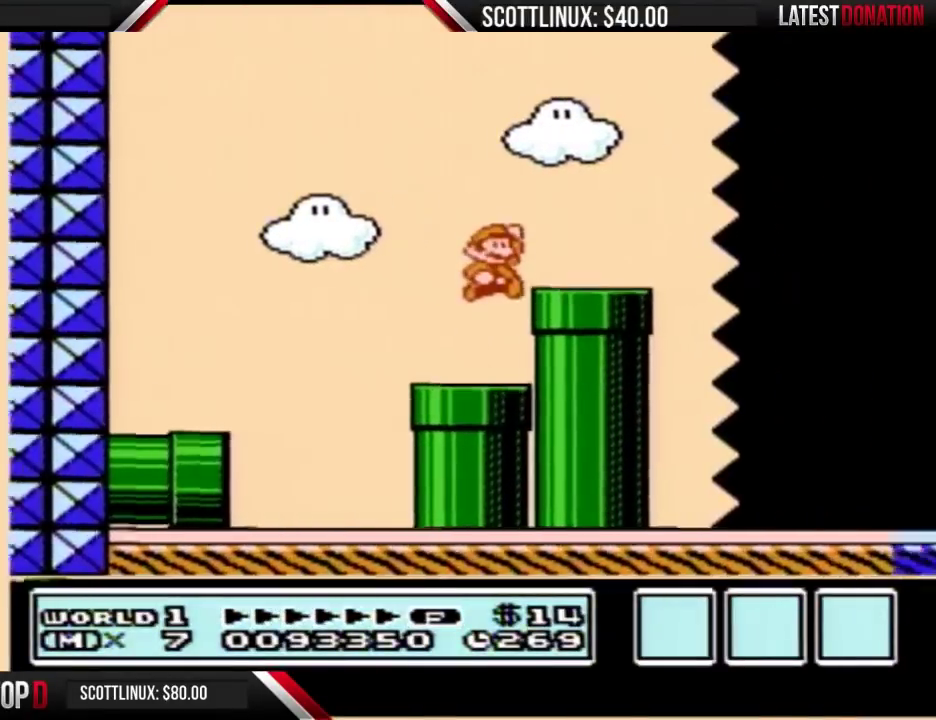
{"buttons": ["B", "DPAD_RIGHT"], "events": [[133, "A", "up"]]}
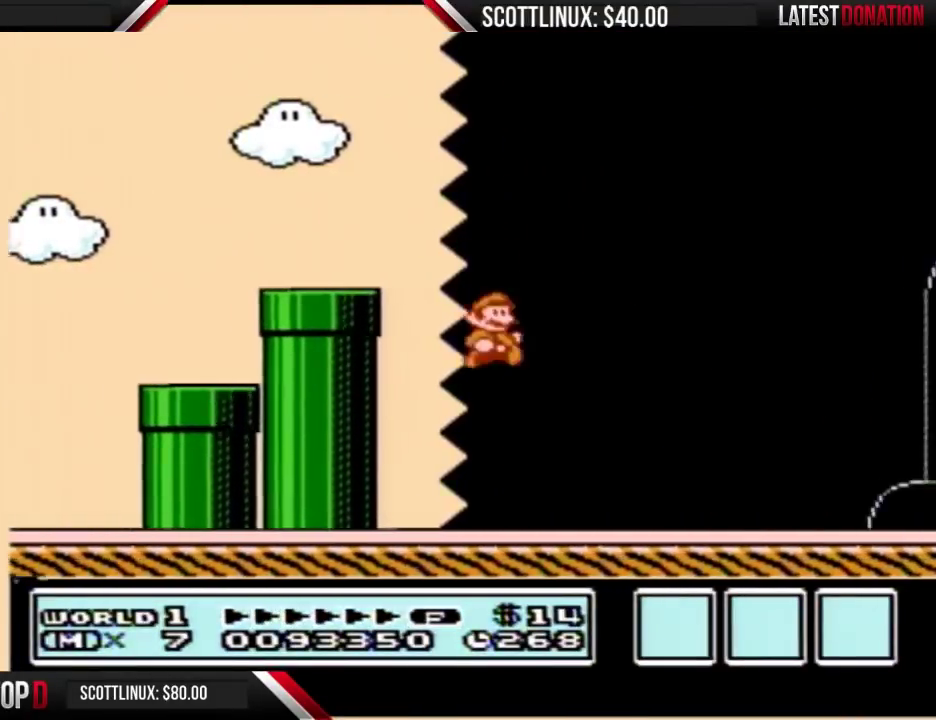
{"buttons": ["B", "DPAD_RIGHT"], "events": []}
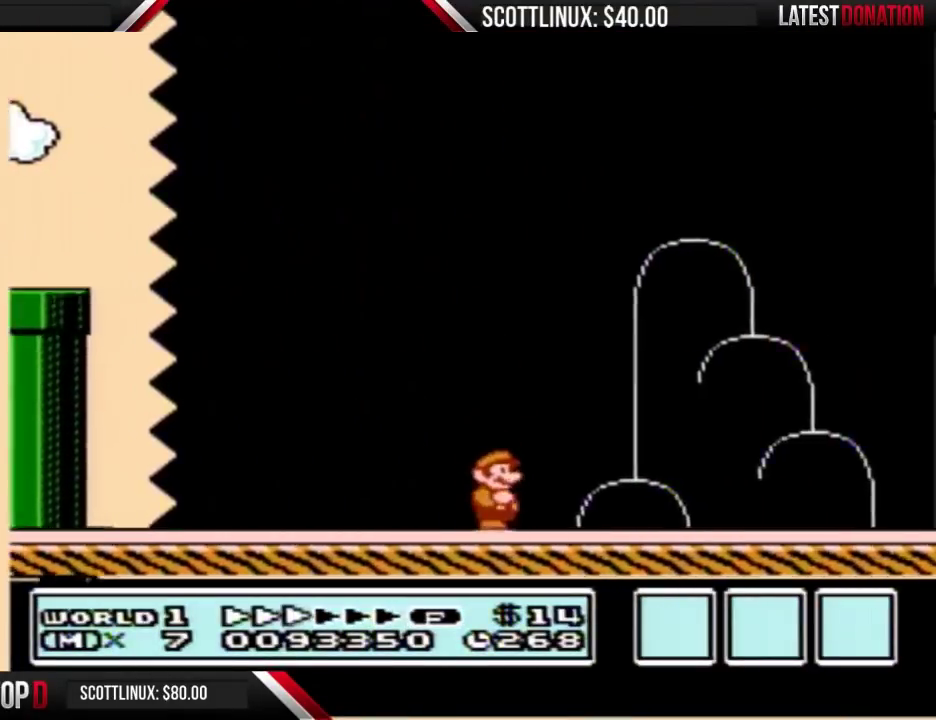
{"buttons": ["B", "DPAD_RIGHT"], "events": []}
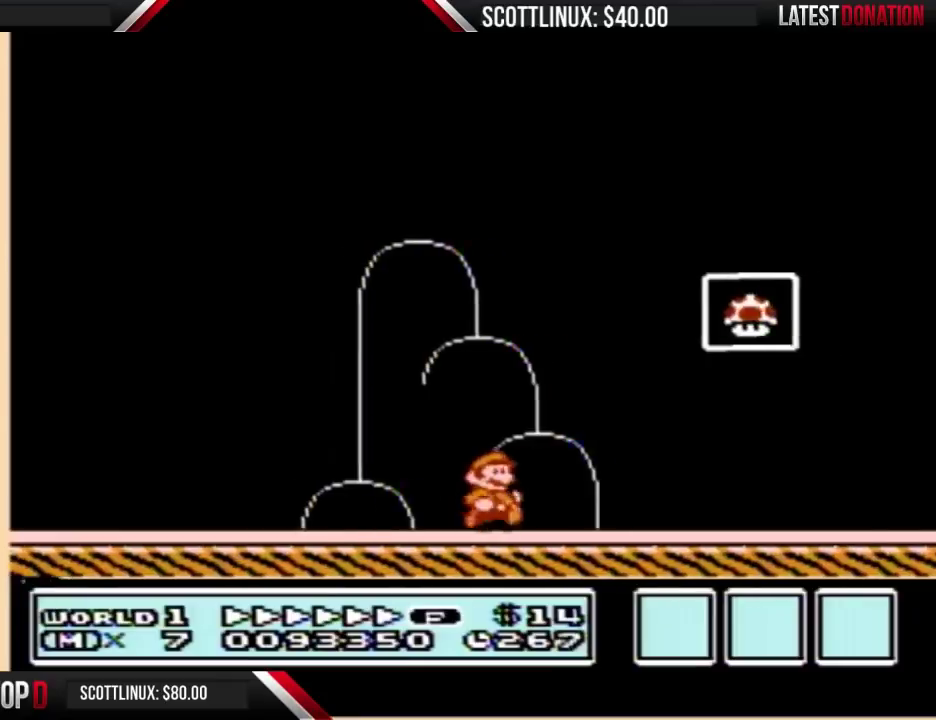
{"buttons": [], "events": [[167, "A", "down"], [433, "DPAD_RIGHT", "up"], [467, "A", "up"], [467, "B", "up"]]}